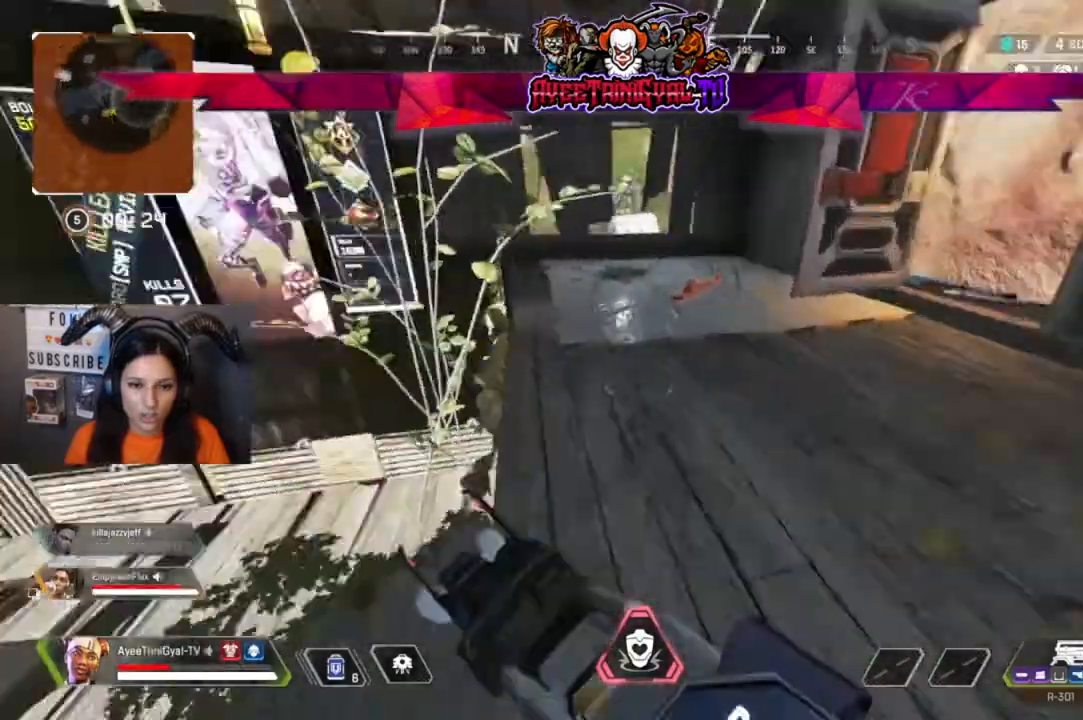
Gameplay with a controller (Xbox layout); each line is a JSON object with the inputs held at the frame after it (dt_ms = milliseconds from this image to that frame). "events" lists button and stick changes between this image and that frame as [ms after this image, input, new state], when the widget could be followed in between.
{"dt_ms": 500, "buttons": [], "left_stick": "up-right", "right_stick": "center", "events": [[33, "right_stick", "center"], [133, "left_stick", "up-right"], [333, "right_stick", "up-right"], [433, "right_stick", "center"]]}
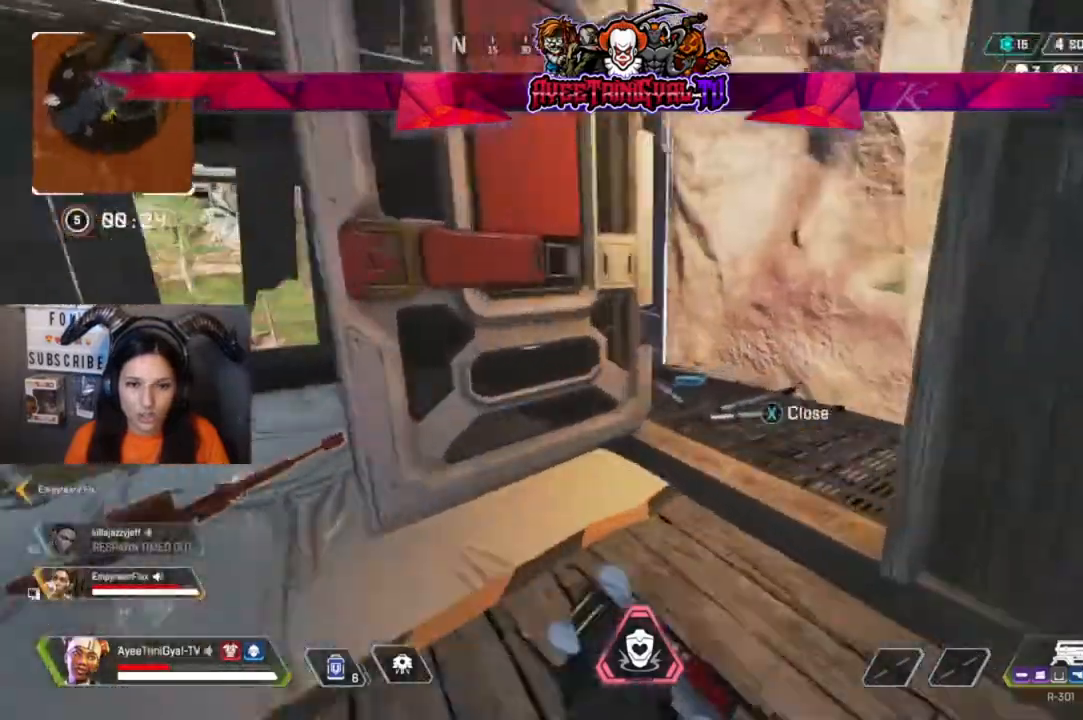
{"dt_ms": 500, "buttons": [], "left_stick": "left", "right_stick": "center", "events": [[67, "X", "down"], [100, "X", "up"], [133, "left_stick", "down-left"], [267, "right_stick", "down-left"], [367, "left_stick", "left"], [467, "right_stick", "center"]]}
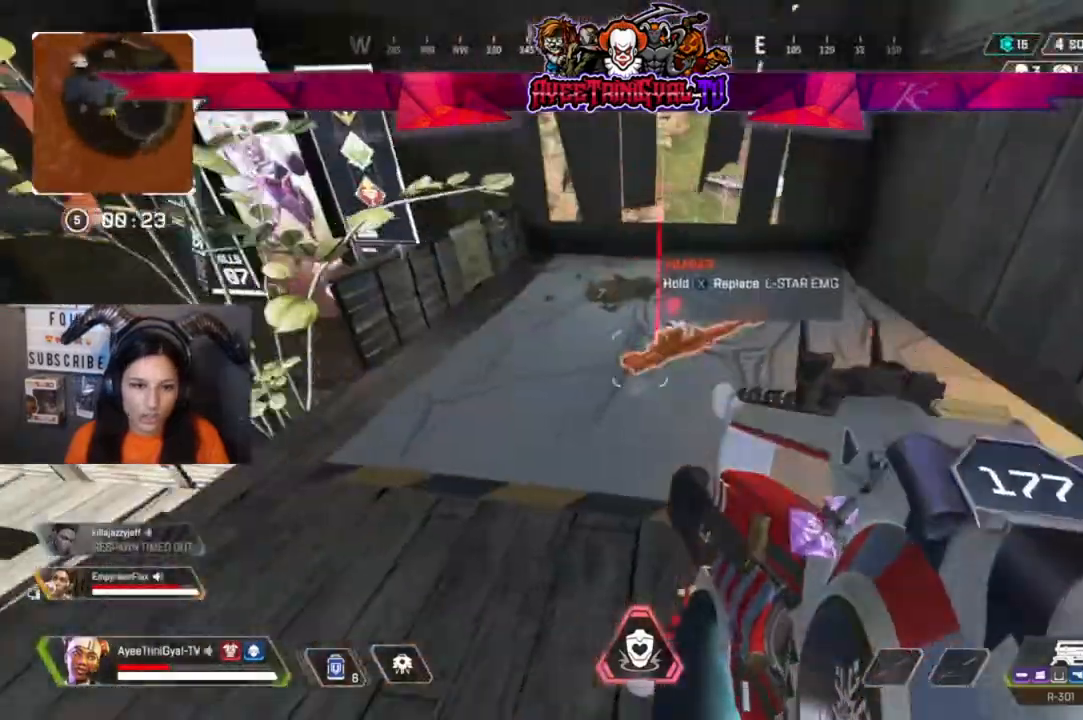
{"dt_ms": 500, "buttons": [], "left_stick": "down-left", "right_stick": "left", "events": [[33, "left_stick", "center"], [200, "left_stick", "right"], [233, "R1", "down"], [267, "left_stick", "center"], [333, "R1", "up"], [367, "left_stick", "down-left"], [433, "right_stick", "left"]]}
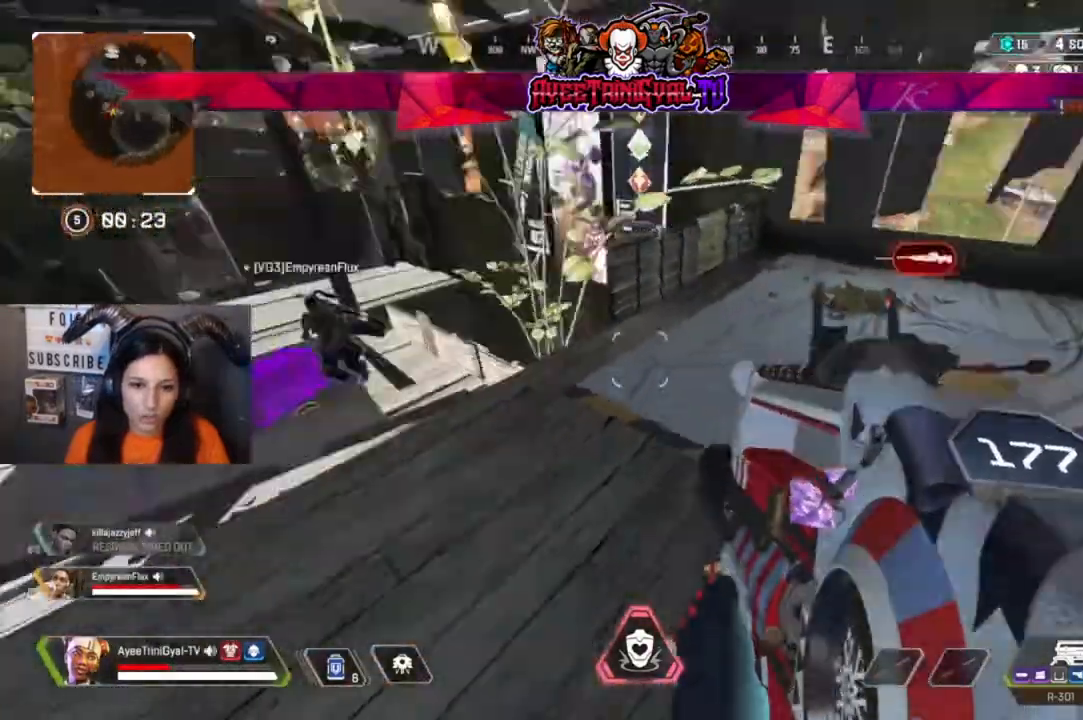
{"dt_ms": 1000, "buttons": [], "left_stick": "up-right", "right_stick": "left"}
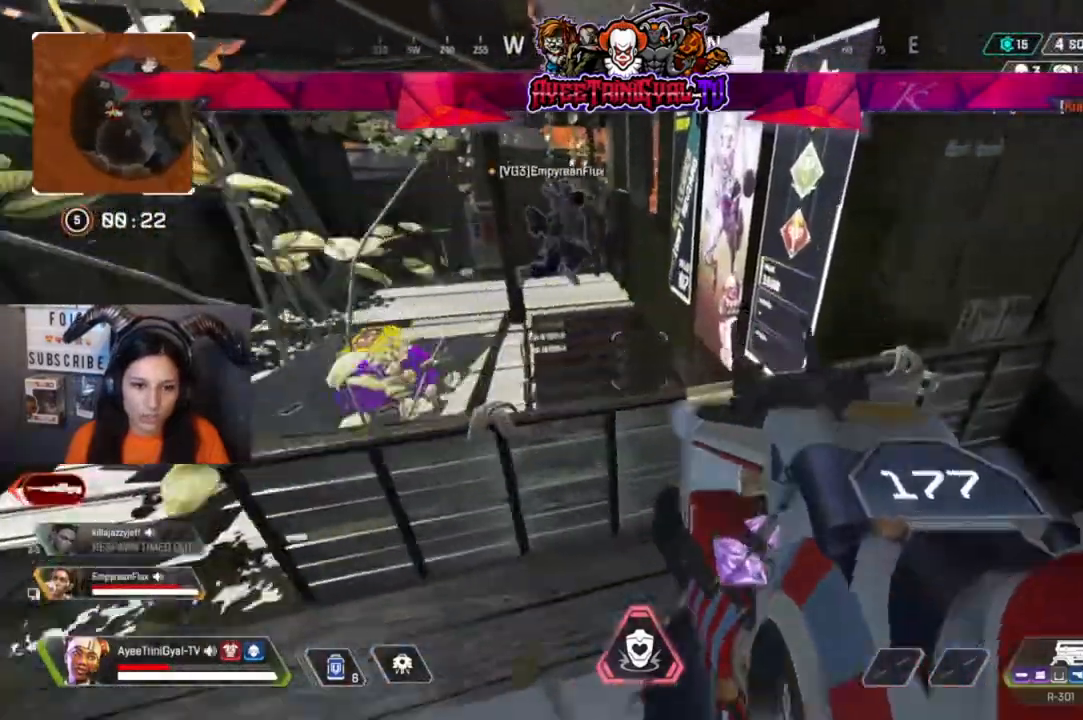
{"dt_ms": 500, "buttons": [], "left_stick": "up-right", "right_stick": "center", "events": [[300, "right_stick", "down-left"], [500, "right_stick", "center"]]}
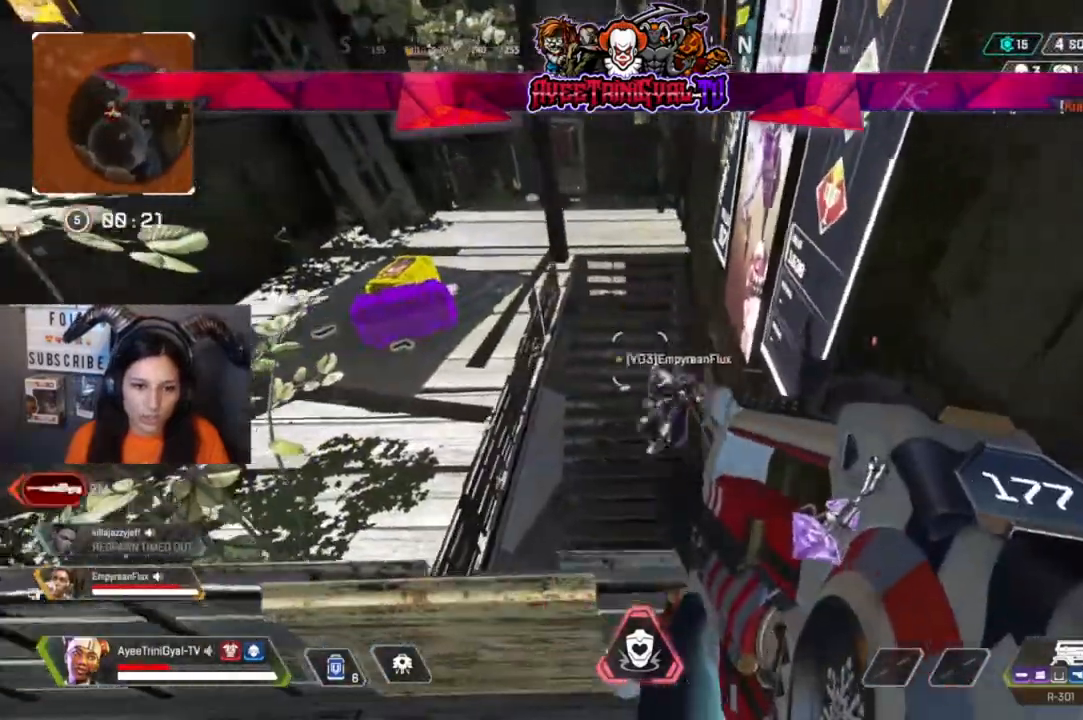
{"dt_ms": 500, "buttons": [], "left_stick": "center", "right_stick": "center", "events": [[33, "left_stick", "center"]]}
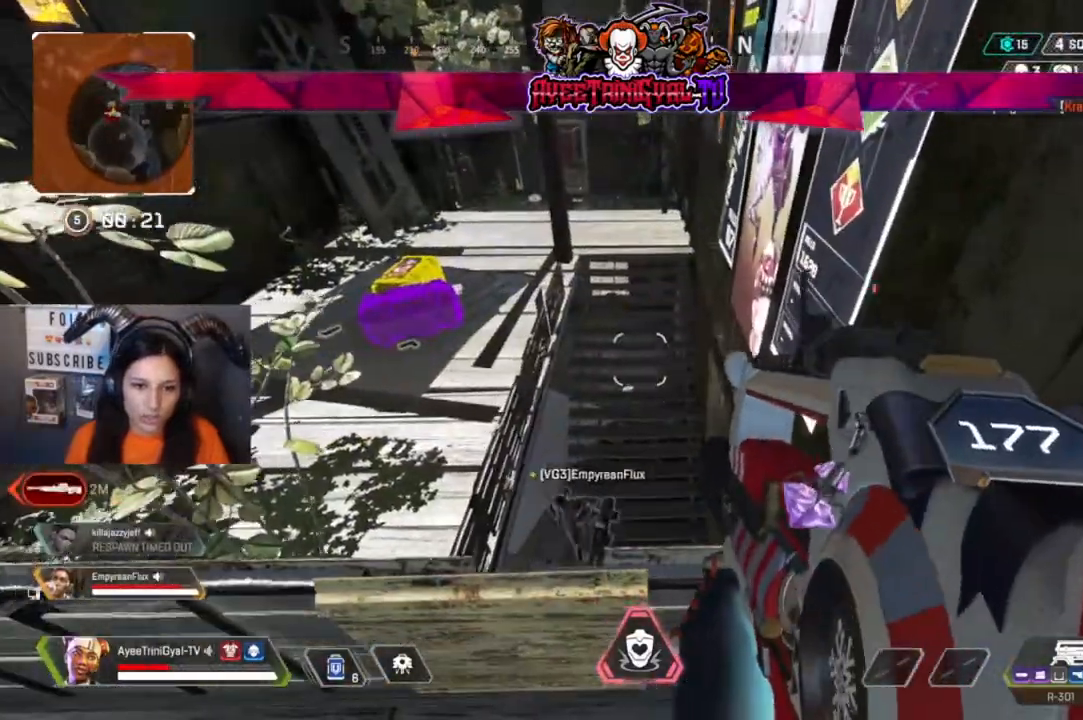
{"dt_ms": 500, "buttons": [], "left_stick": "center", "right_stick": "center", "events": []}
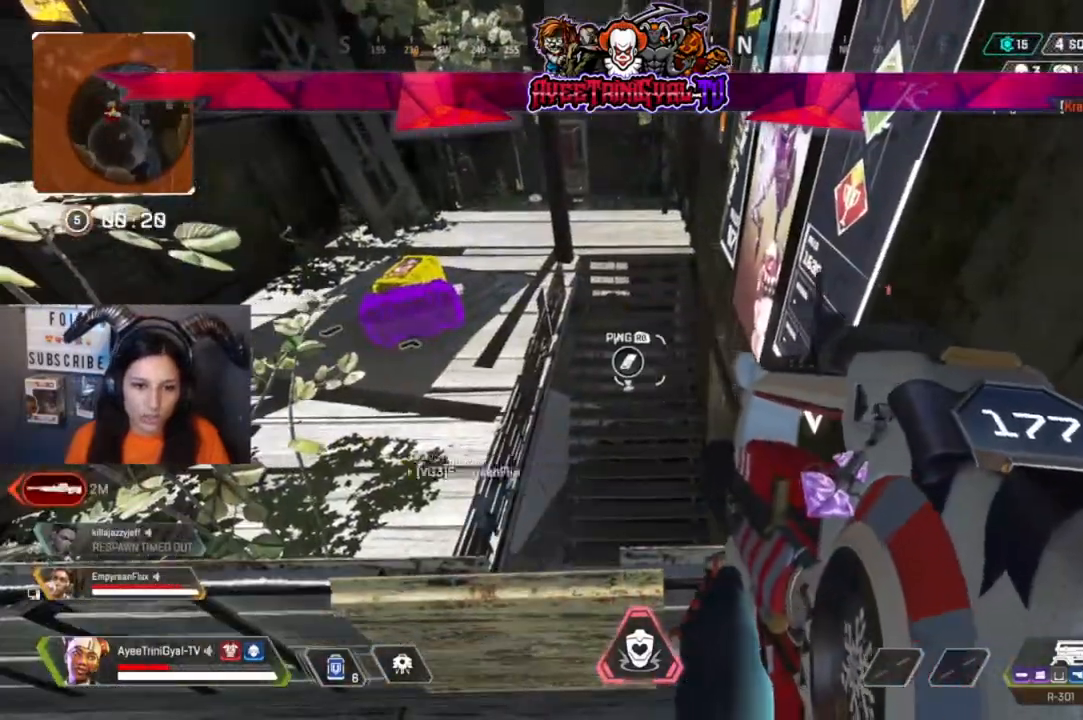
{"dt_ms": 1000, "buttons": [], "left_stick": "up-left", "right_stick": "center"}
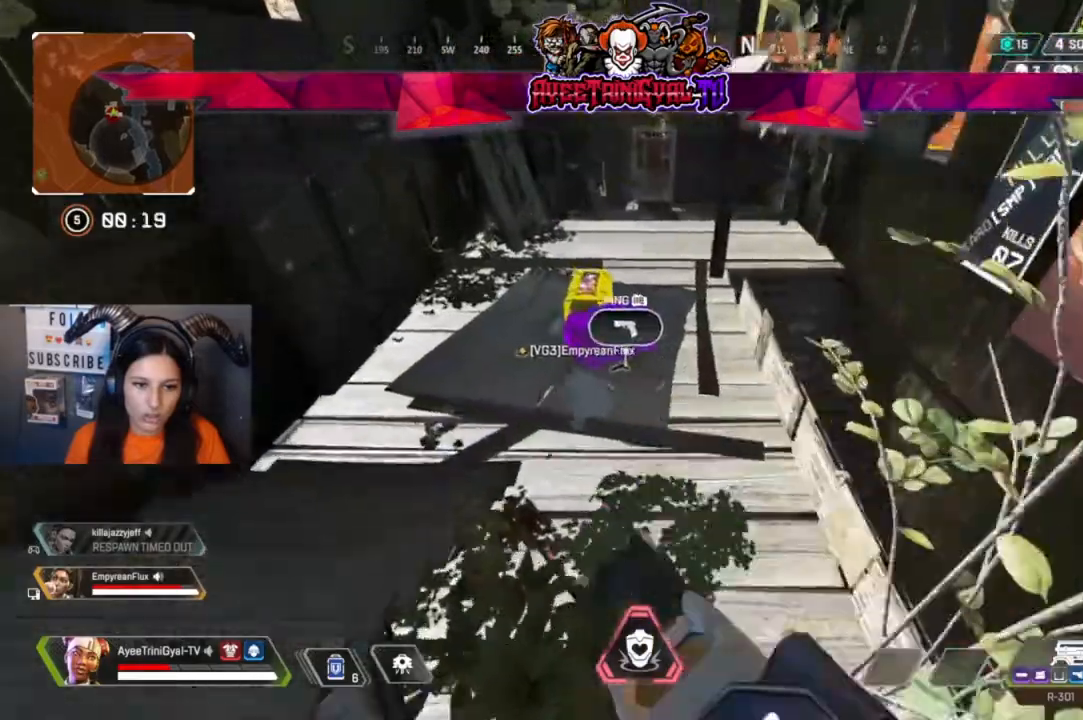
{"dt_ms": 500, "buttons": [], "left_stick": "up-left", "right_stick": "center", "events": [[133, "left_stick", "up-right"], [500, "left_stick", "up-left"]]}
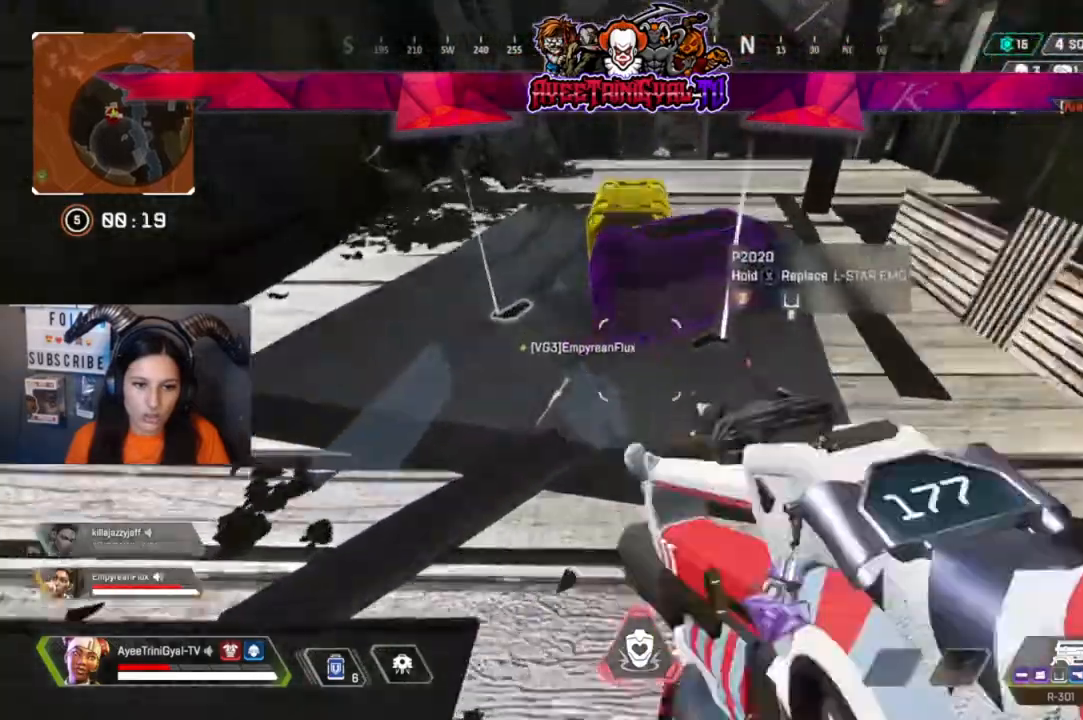
{"dt_ms": 500, "buttons": [], "left_stick": "right", "right_stick": "center", "events": [[333, "right_stick", "right"], [400, "left_stick", "right"], [500, "right_stick", "center"]]}
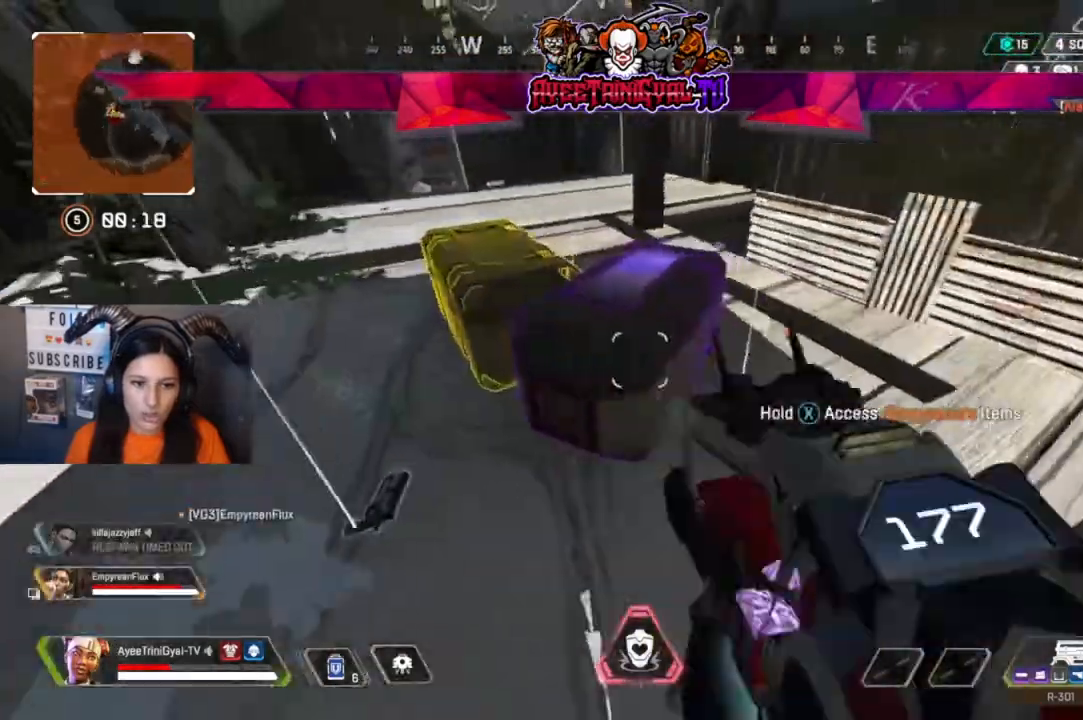
{"dt_ms": 500, "buttons": [], "left_stick": "center", "right_stick": "center"}
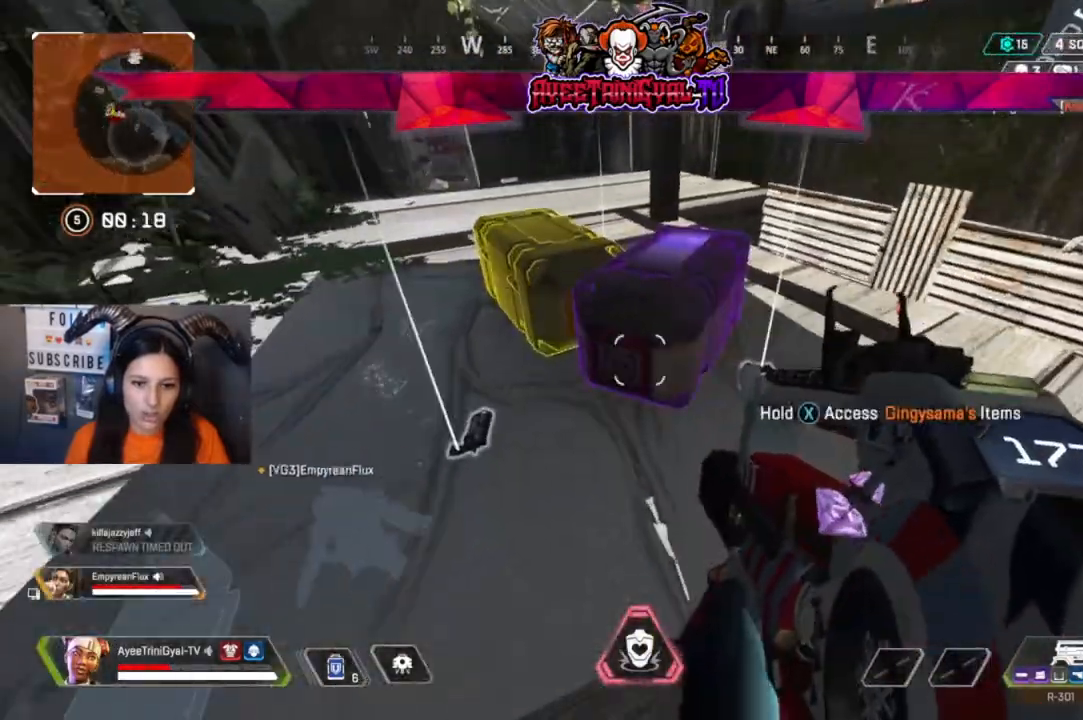
{"dt_ms": 500, "buttons": ["X"], "left_stick": "center", "right_stick": "center", "events": [[267, "X", "down"]]}
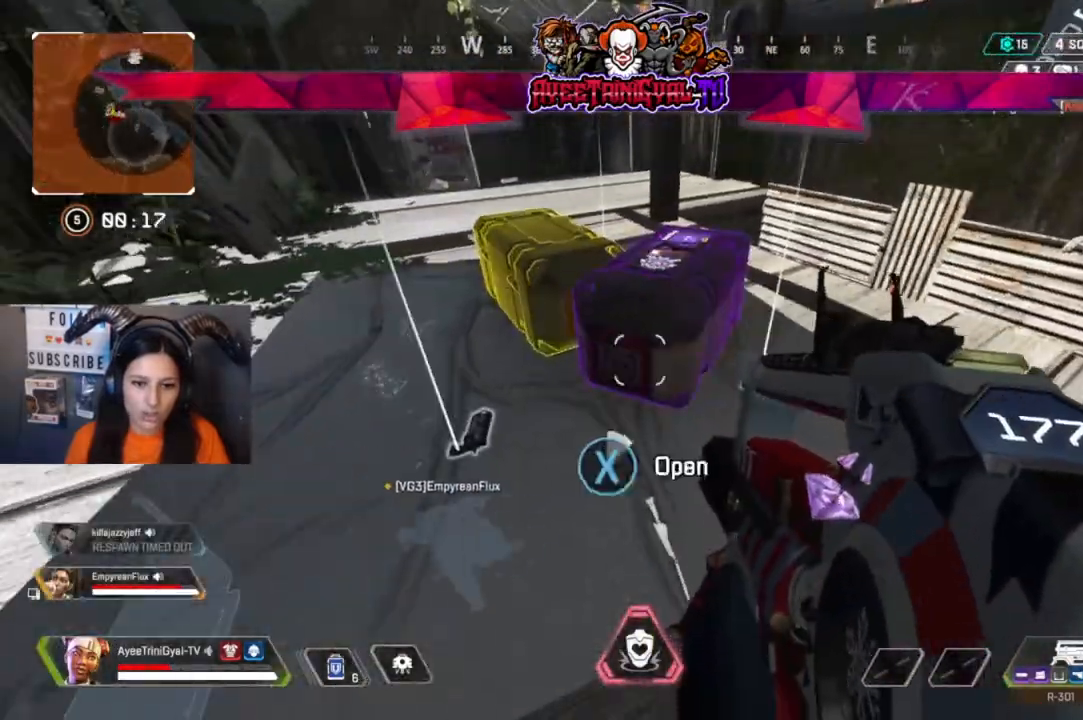
{"dt_ms": 500, "buttons": [], "left_stick": "center", "right_stick": "center", "events": [[467, "X", "up"]]}
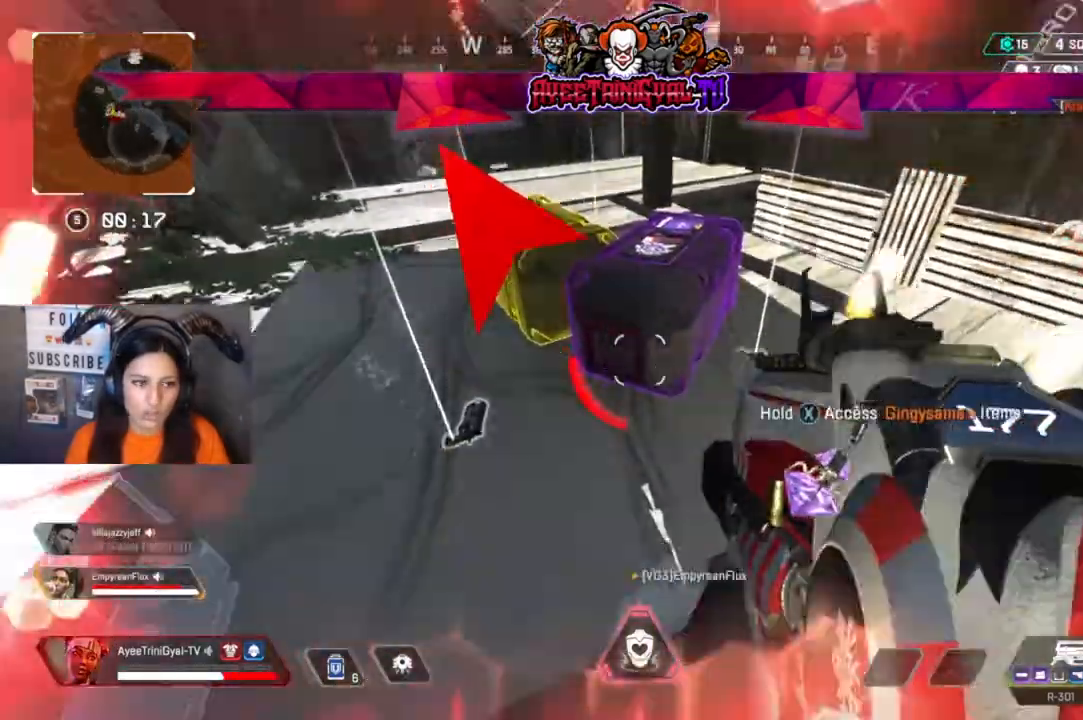
{"dt_ms": 500, "buttons": ["L3"], "left_stick": "up-left", "right_stick": "up", "events": [[100, "left_stick", "up"], [167, "L3", "down"], [200, "left_stick", "up-left"], [300, "right_stick", "up"], [367, "L3", "up"], [367, "right_stick", "up-left"], [500, "L3", "down"], [500, "right_stick", "up"]]}
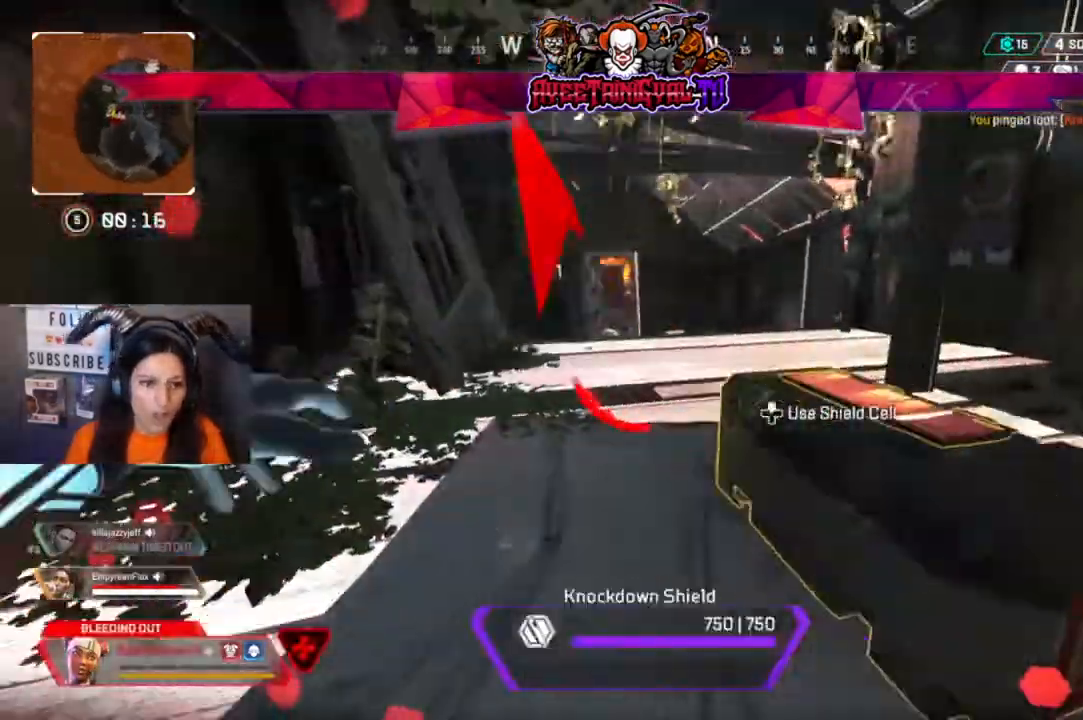
{"dt_ms": 1000, "buttons": [], "left_stick": "up-left", "right_stick": "up"}
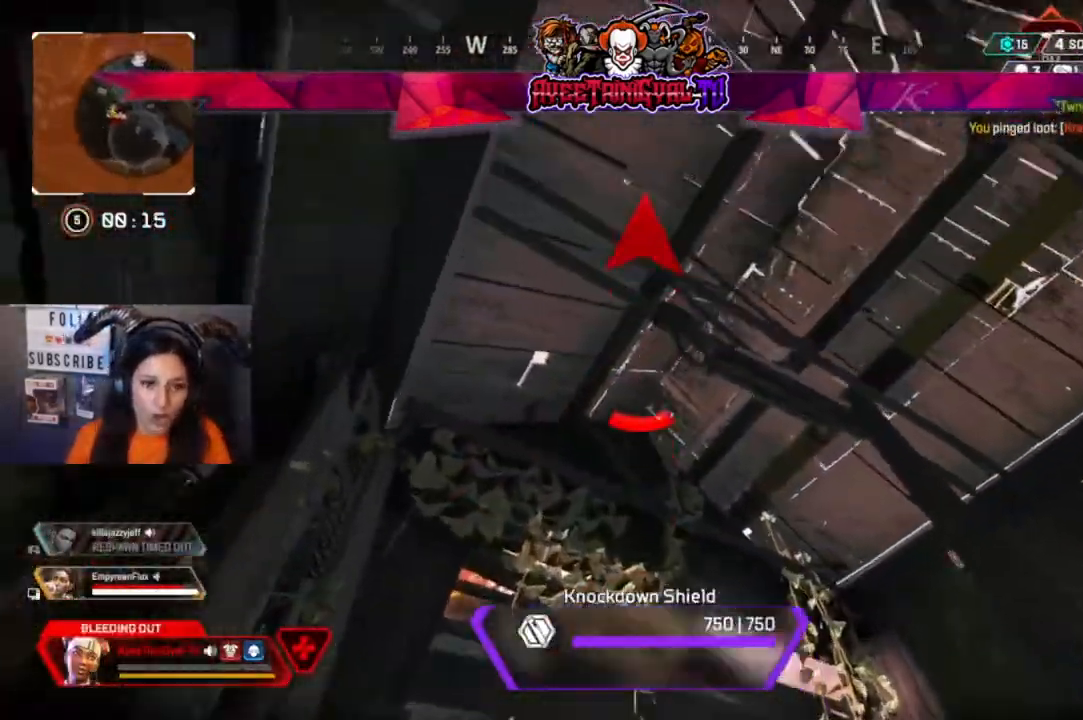
{"dt_ms": 500, "buttons": [], "left_stick": "up-left", "right_stick": "down-right", "events": [[67, "right_stick", "up-right"], [333, "right_stick", "down-right"], [400, "R1", "down"], [500, "R1", "up"]]}
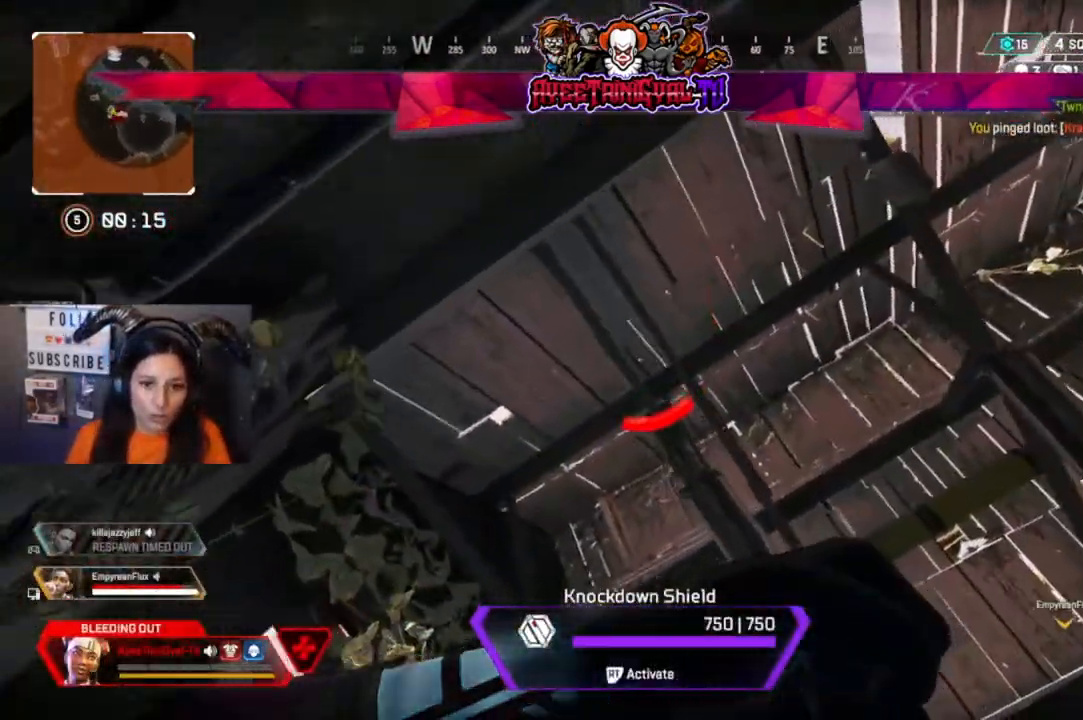
{"dt_ms": 500, "buttons": [], "left_stick": "left", "right_stick": "right", "events": [[67, "R1", "down"], [100, "right_stick", "right"], [233, "R1", "up"], [300, "R1", "down"], [433, "left_stick", "left"], [500, "R1", "up"]]}
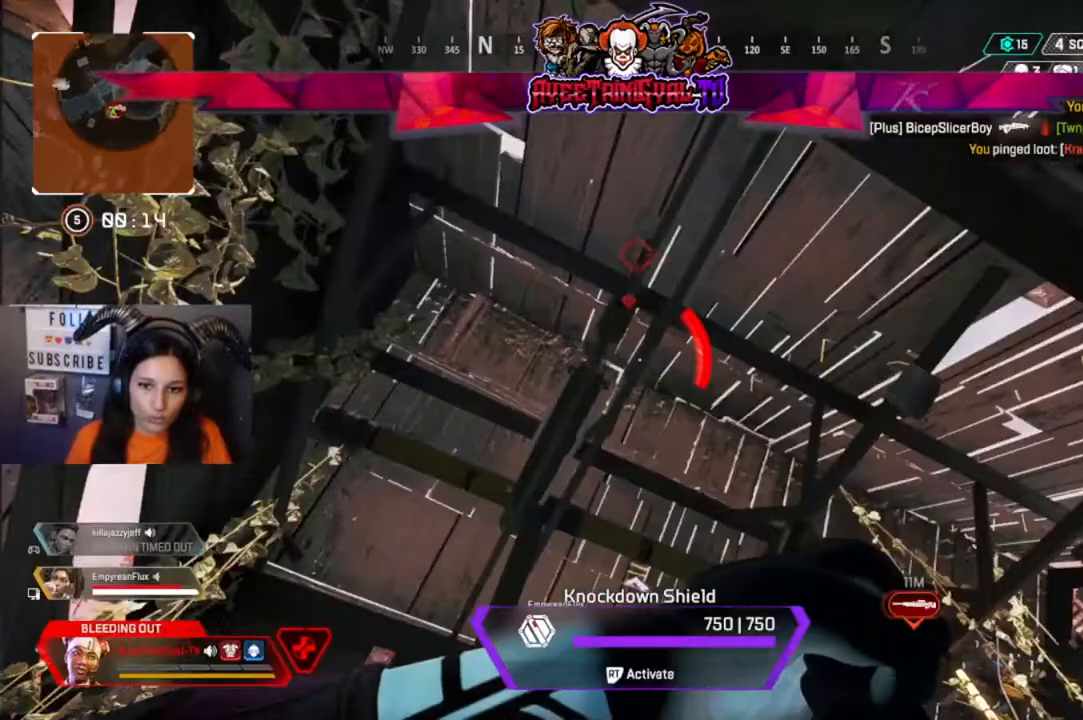
{"dt_ms": 1000, "buttons": ["R1"], "left_stick": "down", "right_stick": "center"}
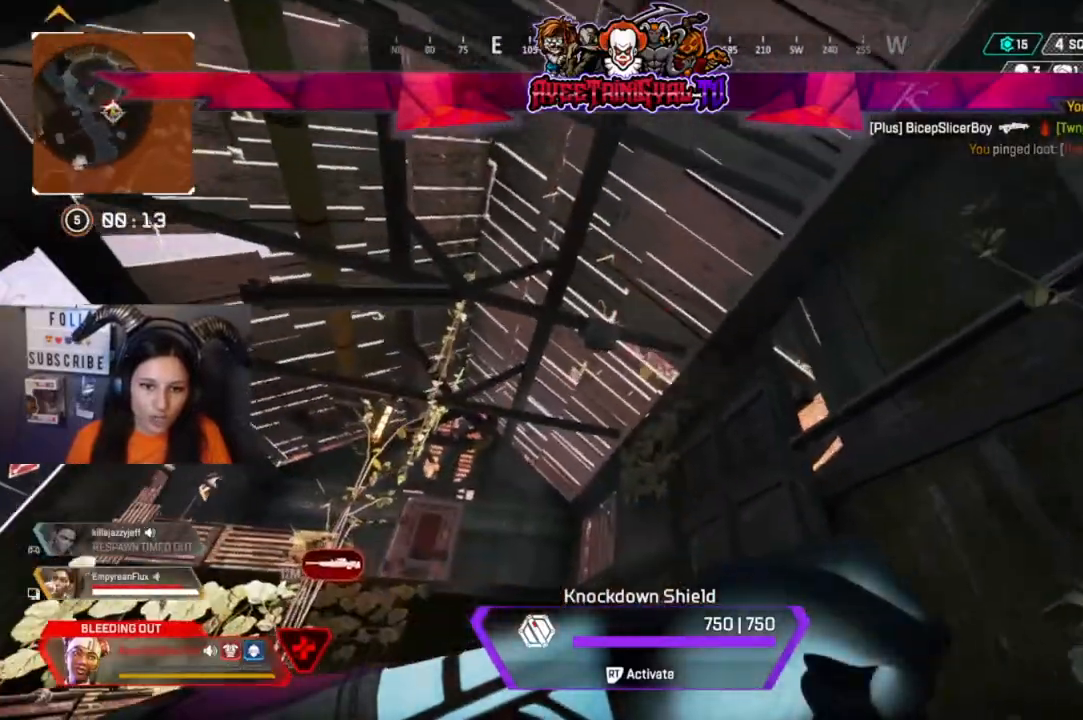
{"dt_ms": 500, "buttons": [], "left_stick": "down", "right_stick": "down-left", "events": [[133, "R1", "up"], [200, "R1", "down"], [433, "R1", "up"], [433, "right_stick", "down-left"]]}
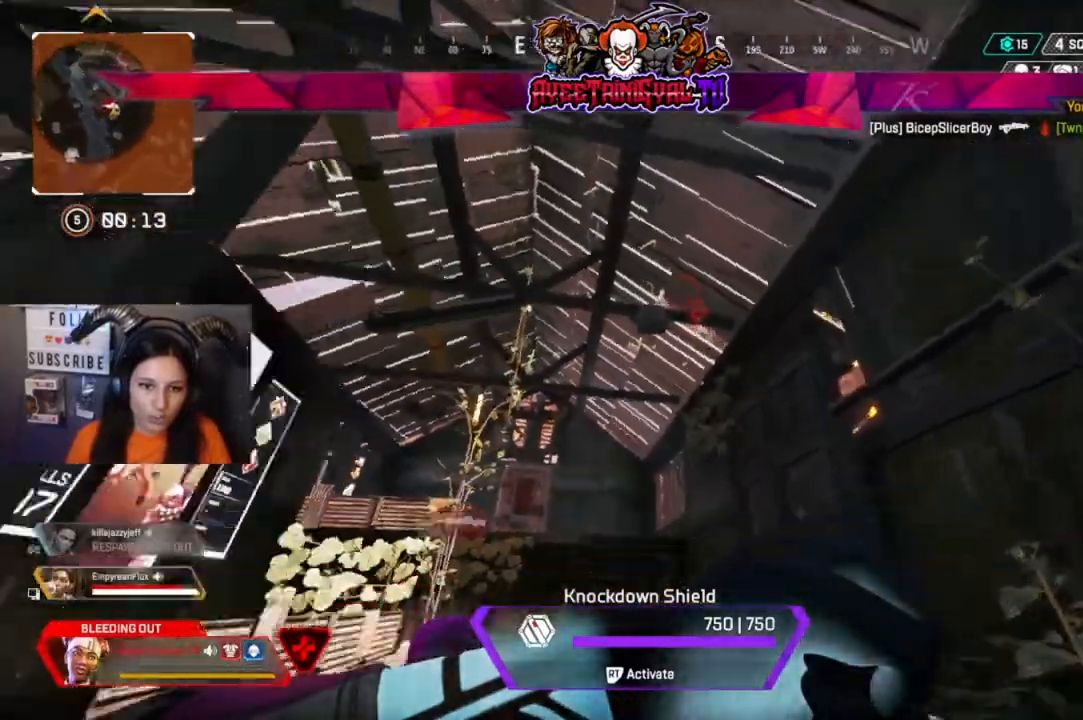
{"dt_ms": 1000, "buttons": [], "left_stick": "up-left", "right_stick": "right"}
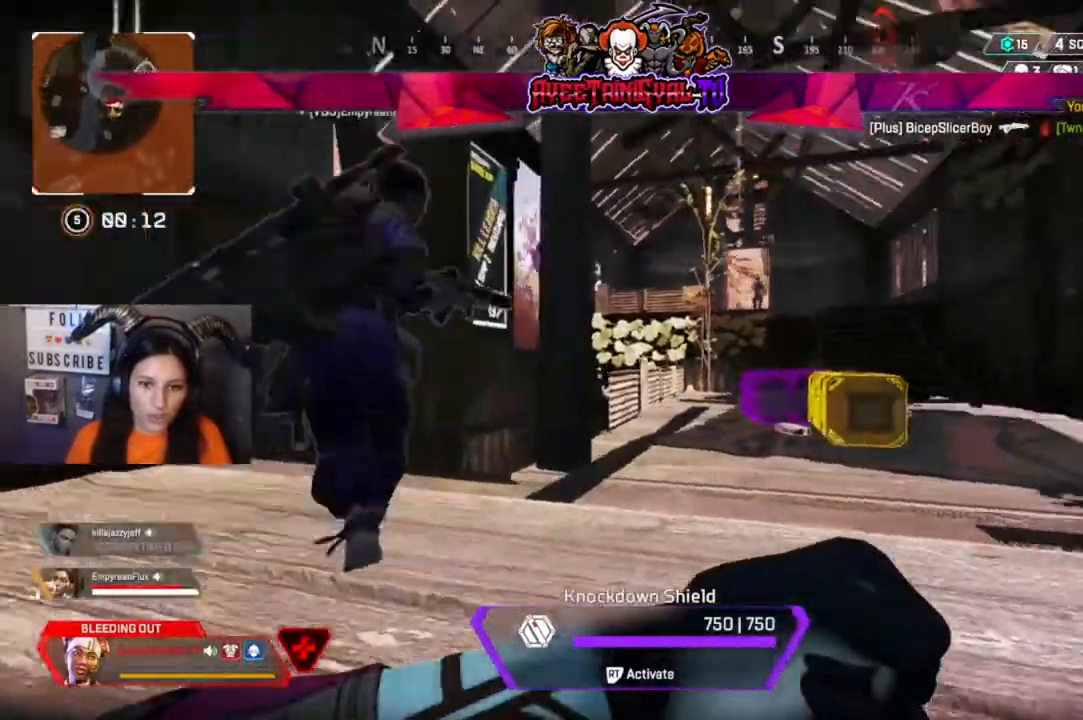
{"dt_ms": 500, "buttons": ["R1"], "left_stick": "left", "right_stick": "center"}
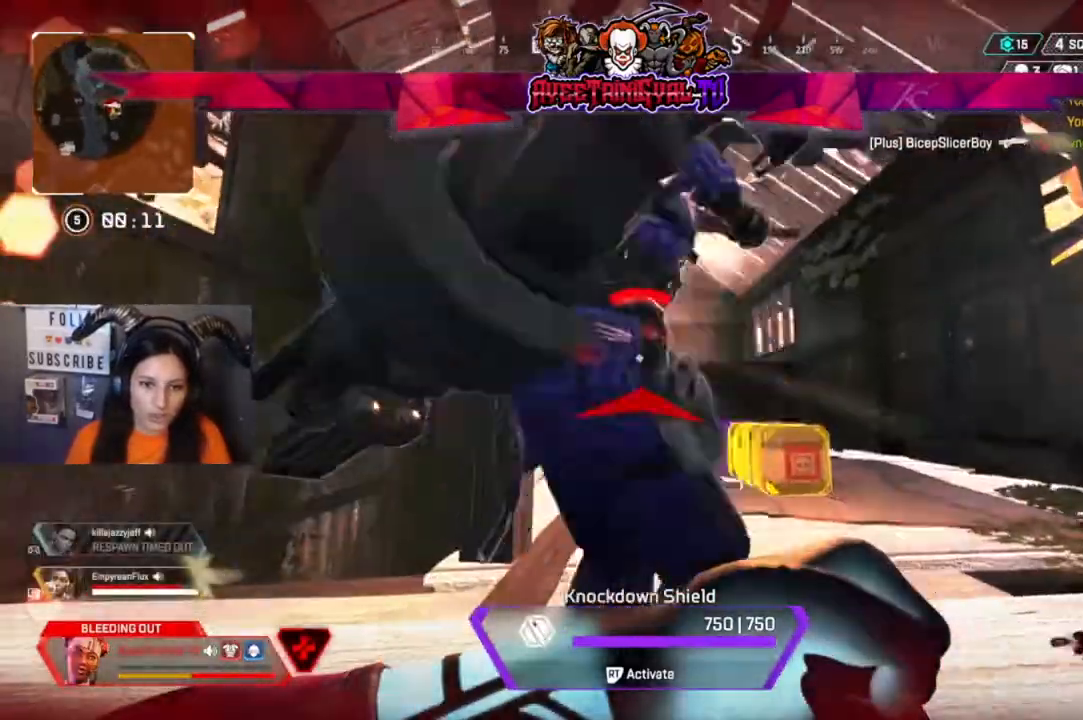
{"dt_ms": 500, "buttons": ["R2"], "left_stick": "left", "right_stick": "center"}
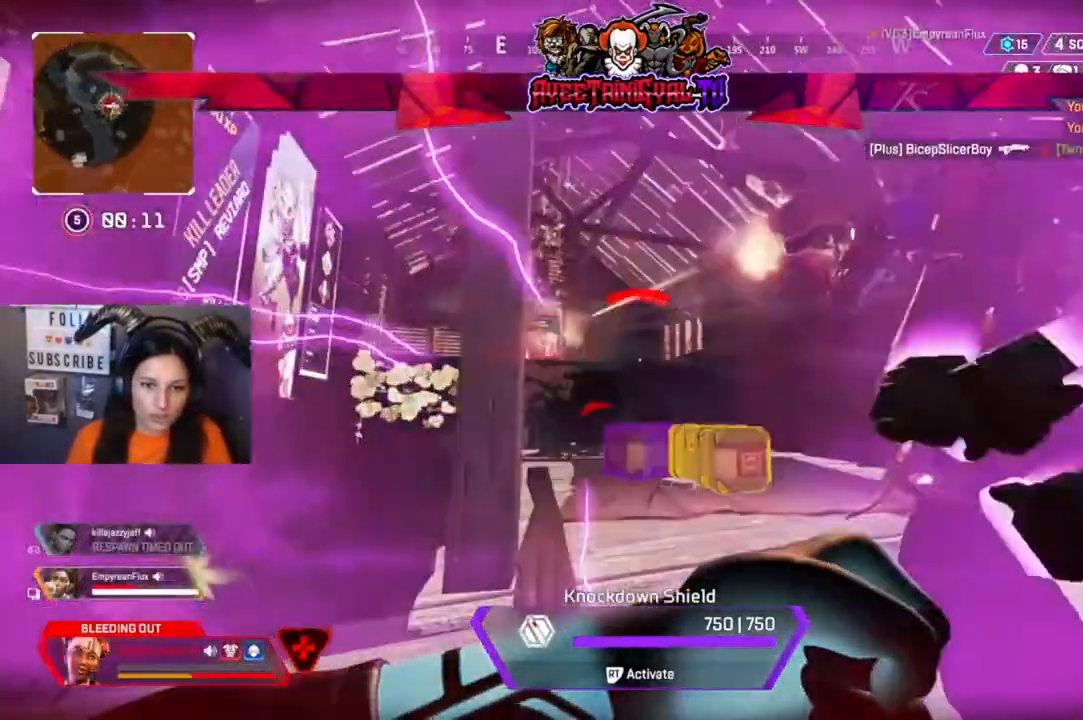
{"dt_ms": 500, "buttons": ["R2"], "left_stick": "left", "right_stick": "center", "events": []}
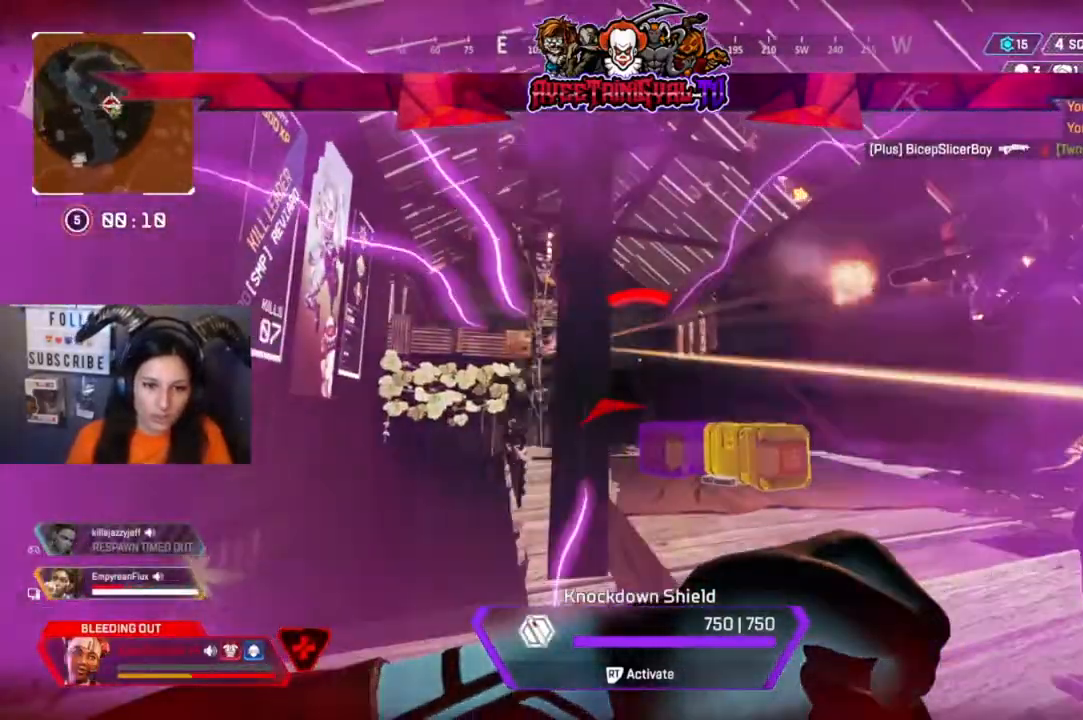
{"dt_ms": 500, "buttons": ["R2"], "left_stick": "left", "right_stick": "center", "events": []}
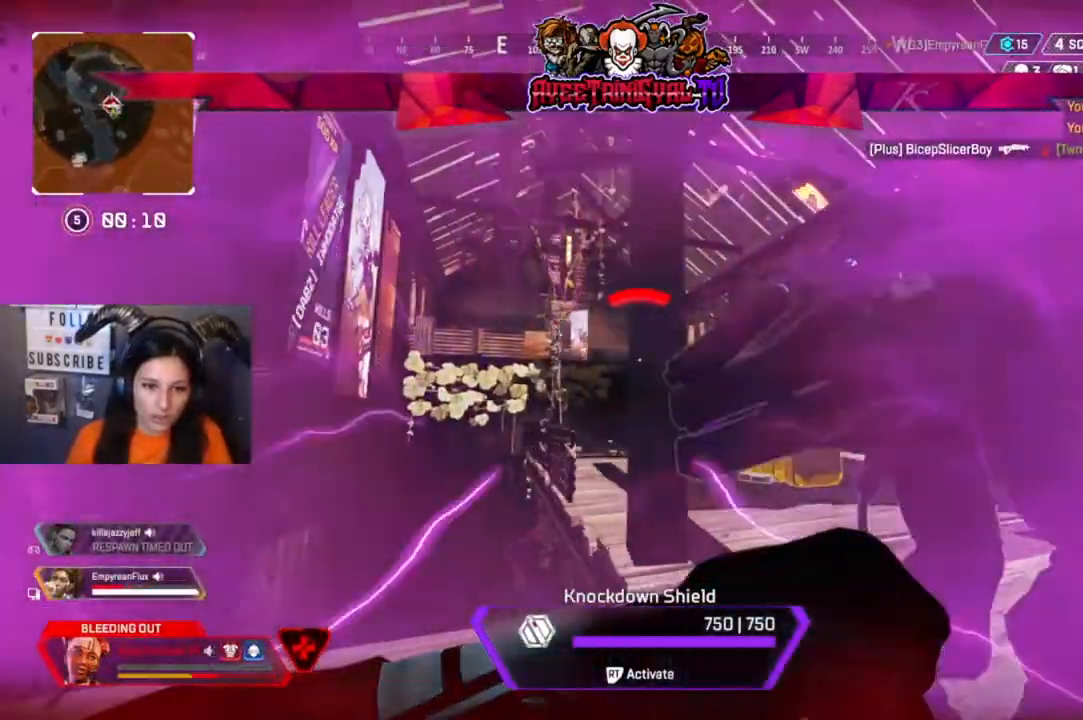
{"dt_ms": 500, "buttons": [], "left_stick": "up-left", "right_stick": "center", "events": [[100, "R2", "up"], [300, "left_stick", "up-left"]]}
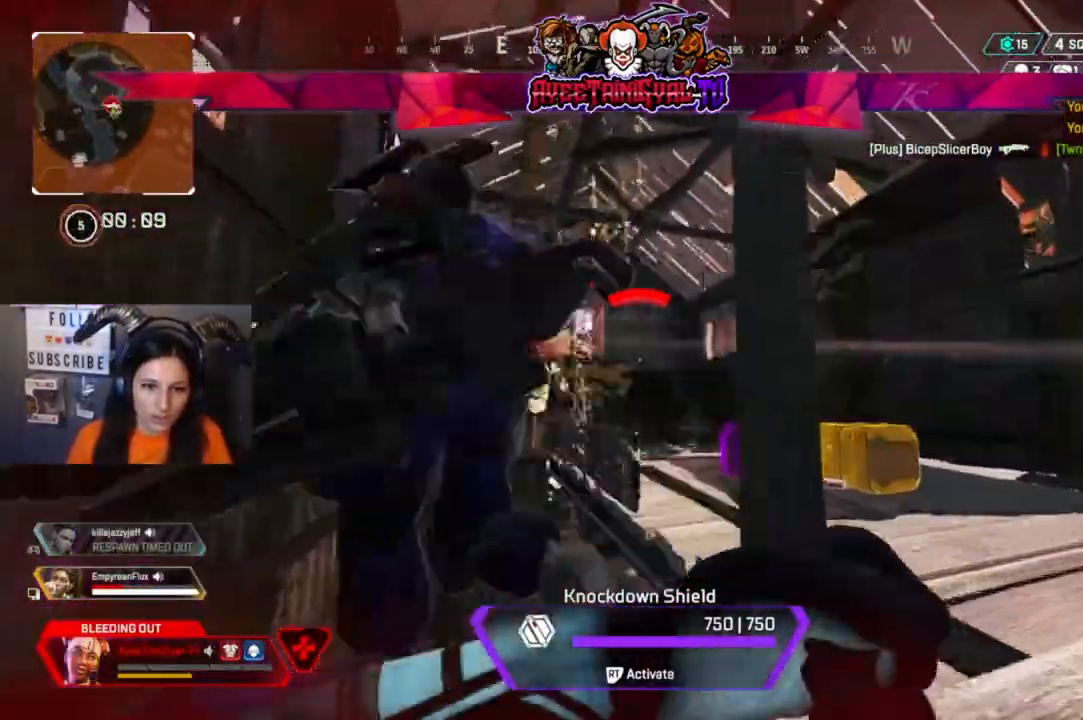
{"dt_ms": 1000, "buttons": [], "left_stick": "up", "right_stick": "center"}
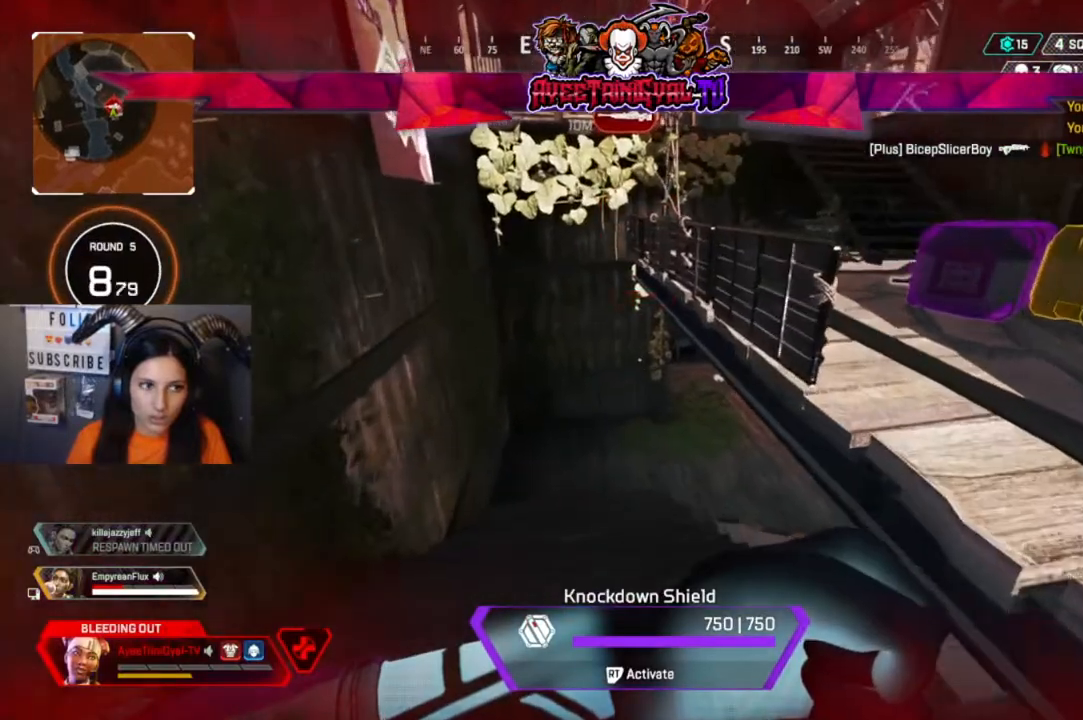
{"dt_ms": 500, "buttons": [], "left_stick": "up", "right_stick": "center", "events": []}
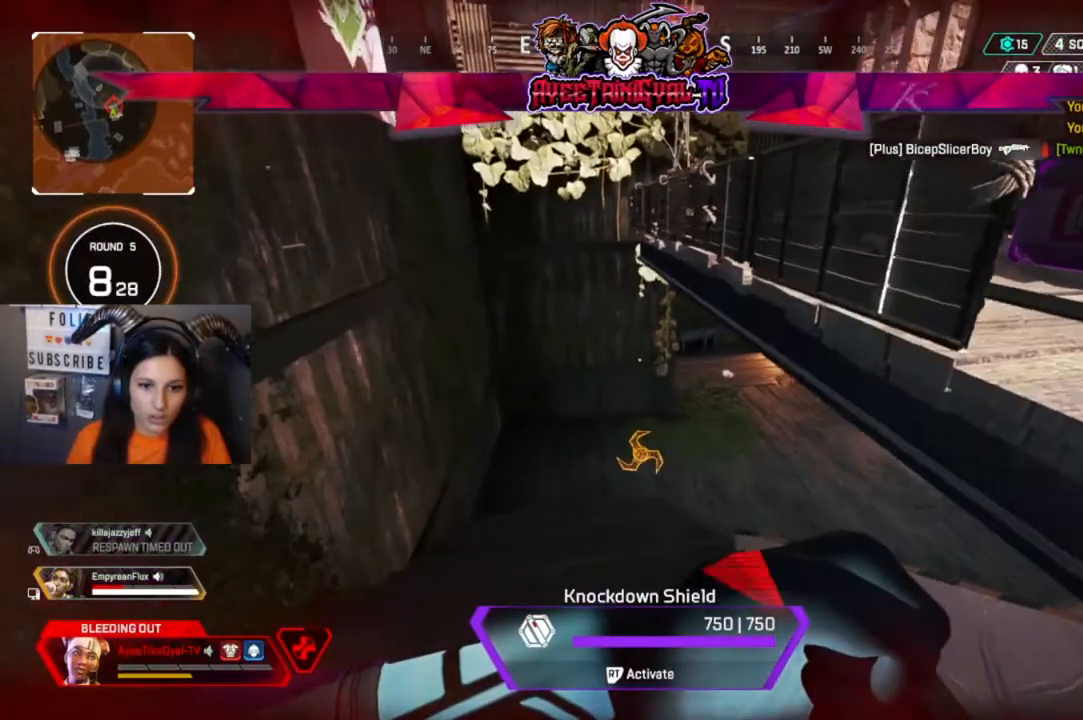
{"dt_ms": 500, "buttons": [], "left_stick": "up", "right_stick": "center", "events": []}